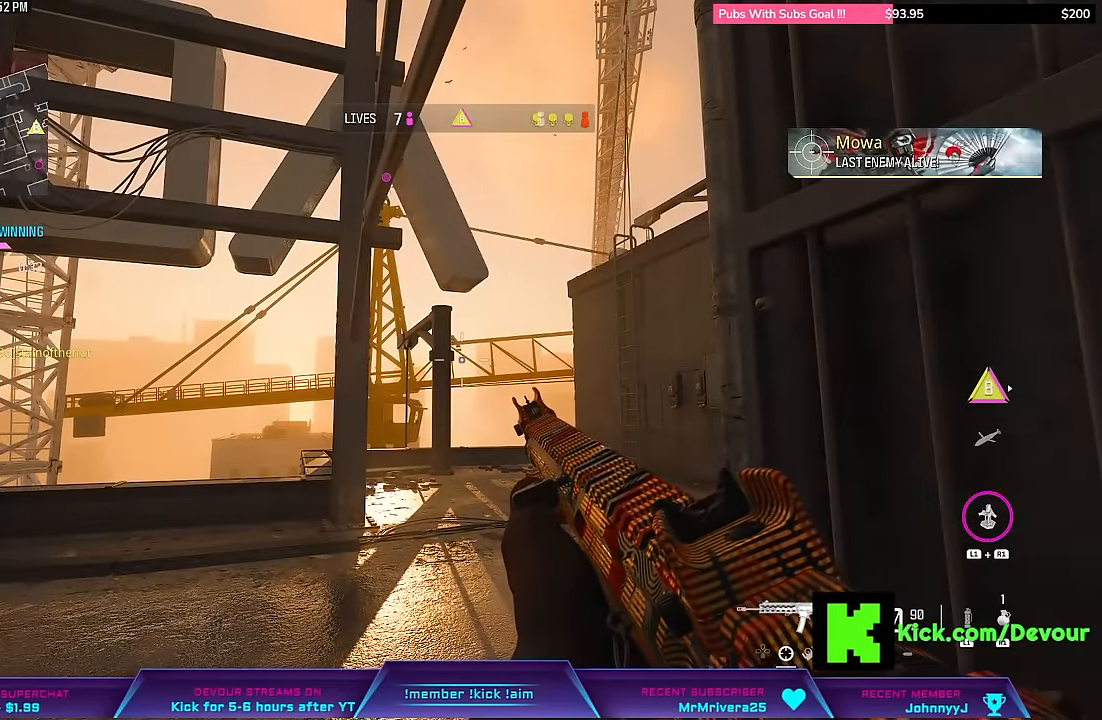
Gameplay with a controller (PlayStation layout); each line is a JSON object with the inputs held at the frame after it. "events" lists button and stick changes between this image and that frame as [ms after this image, input, new state], when the widget could be followed in between. Not read: L1 TOUCHPAD.
{"buttons": ["L3"], "left_stick": "up", "right_stick": "center", "events": [[350, "left_stick", "up"], [417, "L3", "down"]]}
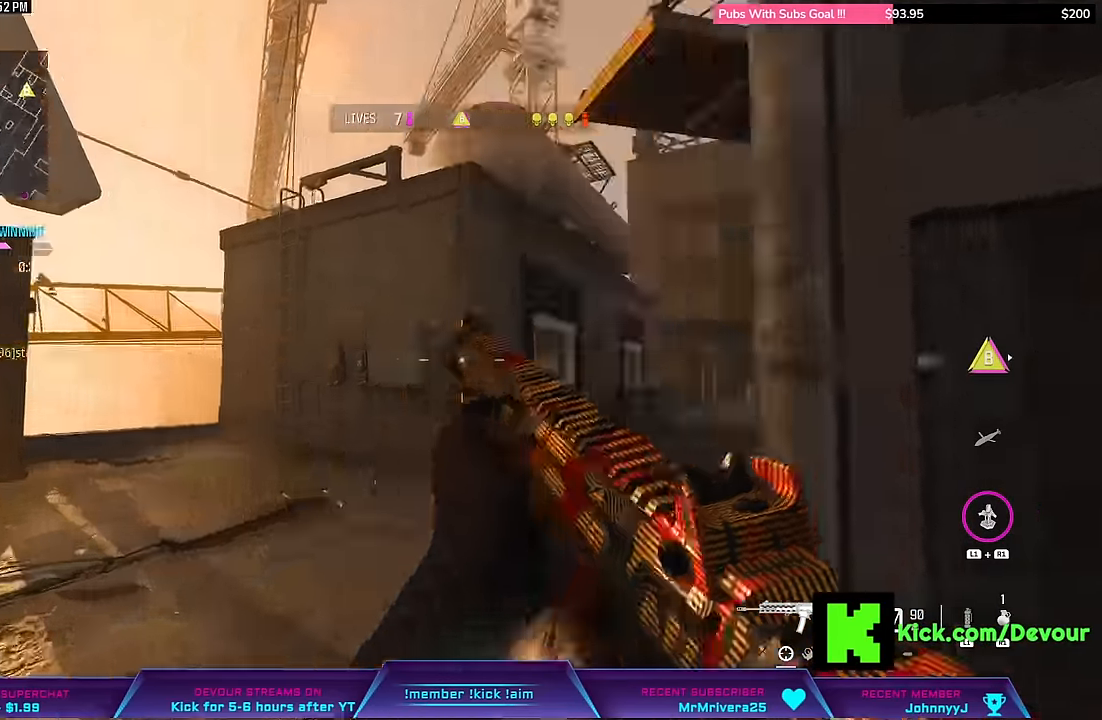
{"buttons": ["L3"], "left_stick": "up", "right_stick": "center"}
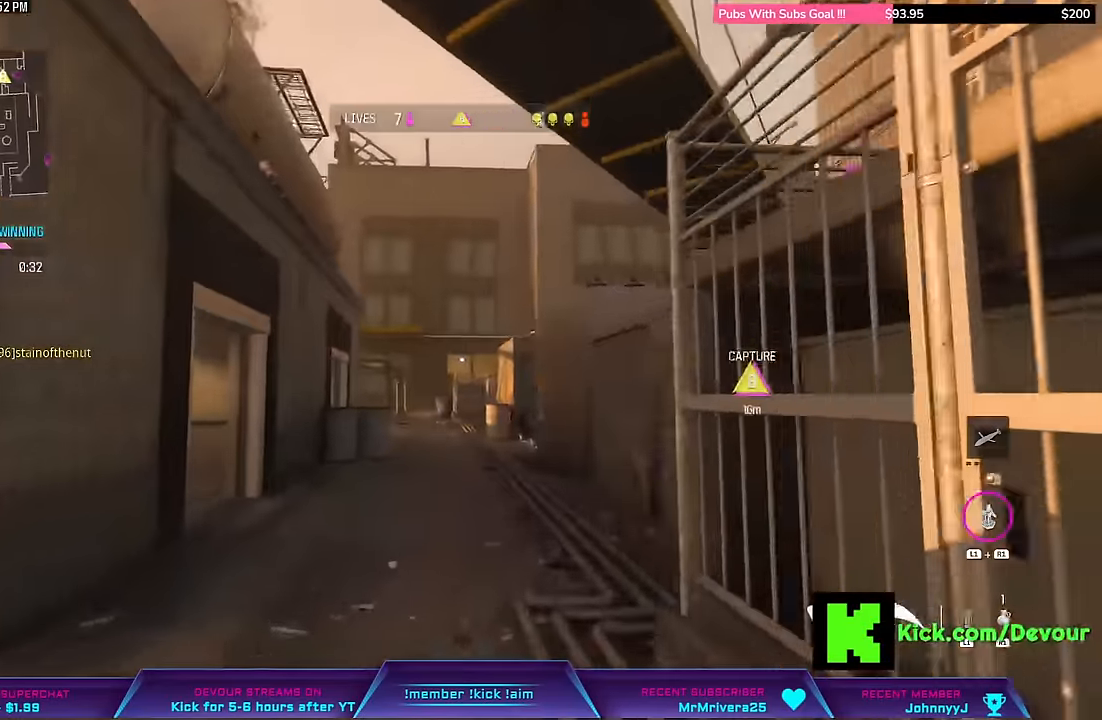
{"buttons": [], "left_stick": "up-right", "right_stick": "left", "events": [[117, "L3", "up"], [167, "CIRCLE", "down"], [283, "CIRCLE", "up"], [333, "L3", "down"], [433, "L3", "up"], [433, "left_stick", "center"], [500, "left_stick", "up-right"], [500, "right_stick", "left"]]}
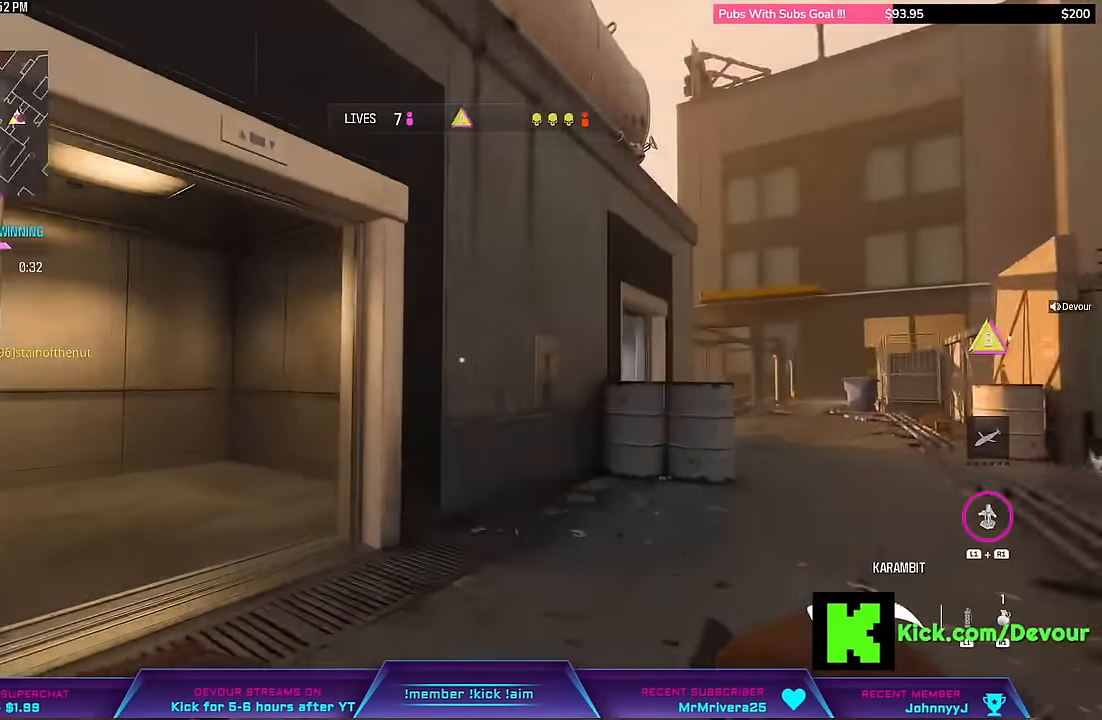
{"buttons": ["L3"], "left_stick": "up-right", "right_stick": "center", "events": [[50, "L3", "down"], [150, "L3", "up"], [150, "left_stick", "right"], [183, "right_stick", "center"], [250, "right_stick", "right"], [383, "L3", "down"], [383, "left_stick", "up-right"], [433, "right_stick", "center"]]}
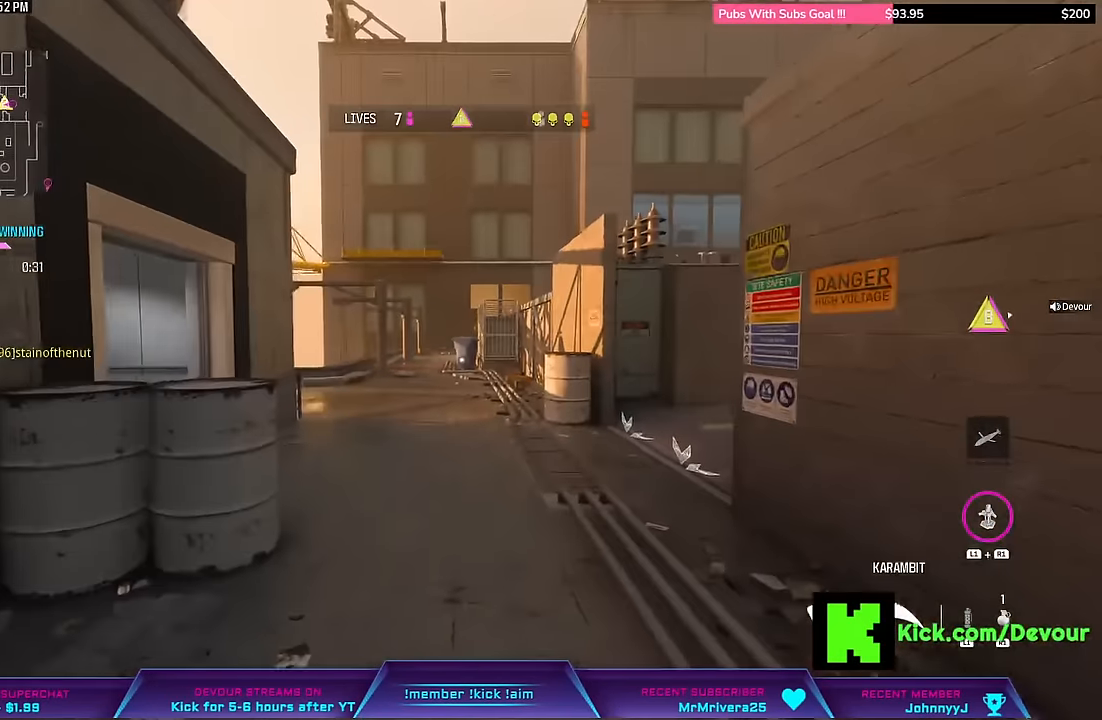
{"buttons": ["L3"], "left_stick": "up-right", "right_stick": "left", "events": [[150, "right_stick", "left"], [183, "CIRCLE", "down"], [267, "CIRCLE", "up"]]}
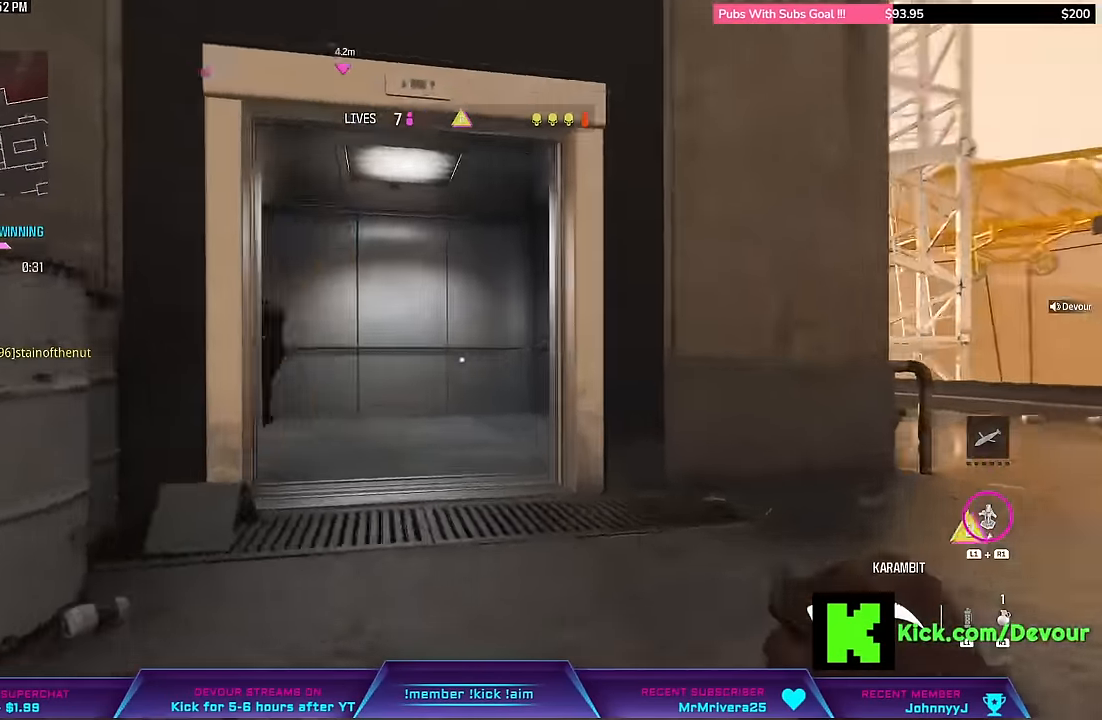
{"buttons": ["CROSS", "L3"], "left_stick": "up", "right_stick": "center"}
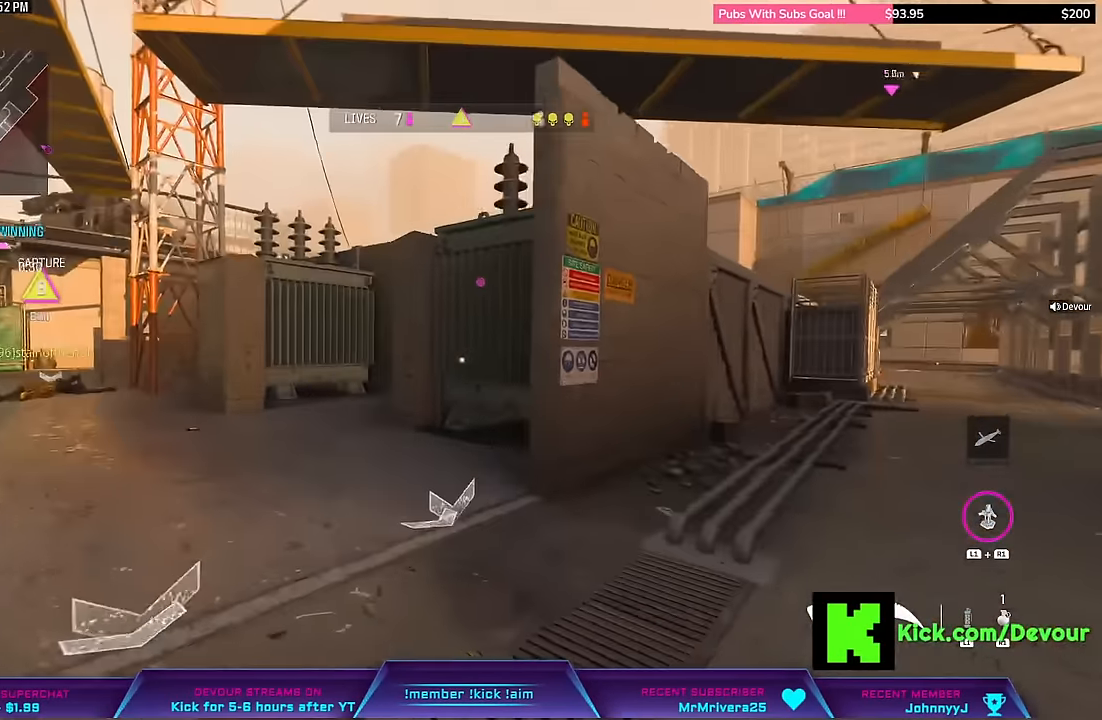
{"buttons": ["L3"], "left_stick": "up", "right_stick": "left", "events": [[67, "CROSS", "up"], [67, "L3", "up"], [200, "right_stick", "left"], [217, "R2", "down"], [283, "R2", "up"], [500, "L3", "down"]]}
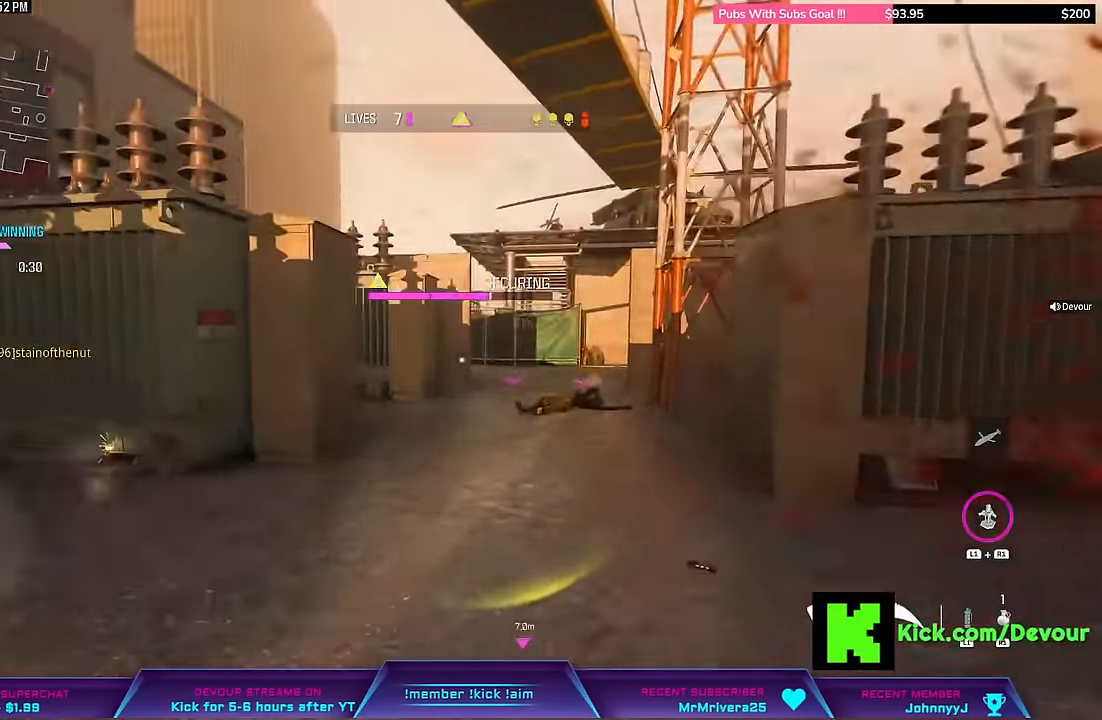
{"buttons": [], "left_stick": "up", "right_stick": "left", "events": [[217, "CIRCLE", "down"], [300, "L3", "up"], [317, "CIRCLE", "up"], [367, "CIRCLE", "down"], [400, "L3", "down"], [483, "CIRCLE", "up"], [500, "L3", "up"]]}
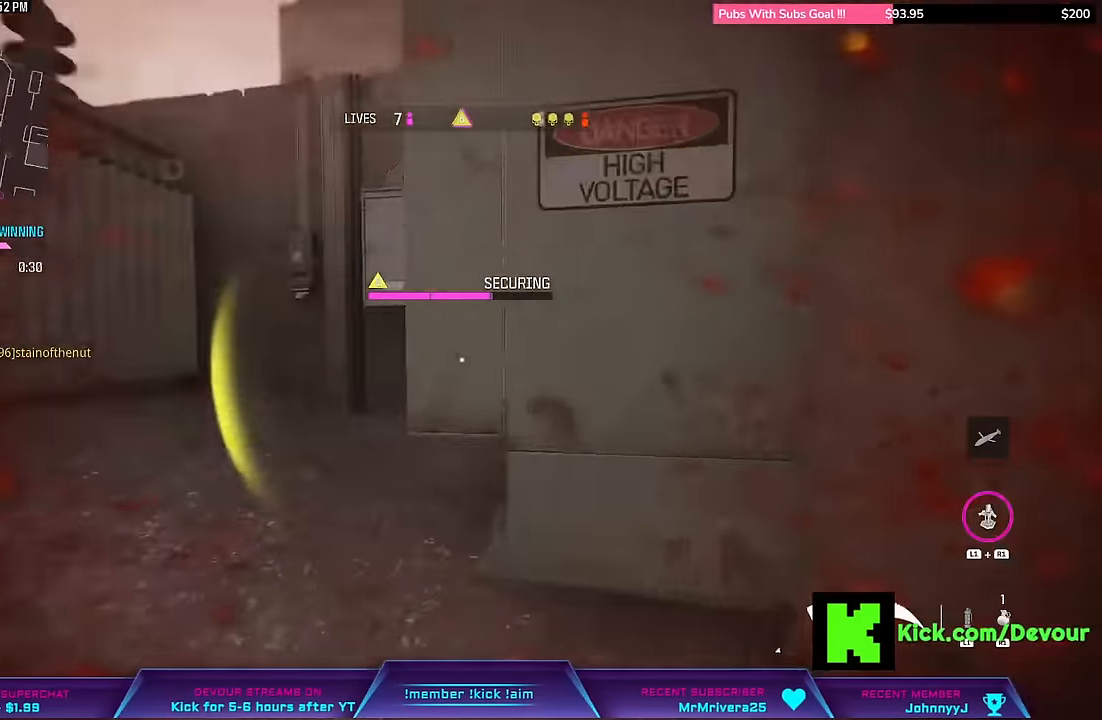
{"buttons": [], "left_stick": "left", "right_stick": "center", "events": [[117, "L3", "down"], [217, "L3", "up"], [317, "left_stick", "left"], [483, "right_stick", "center"]]}
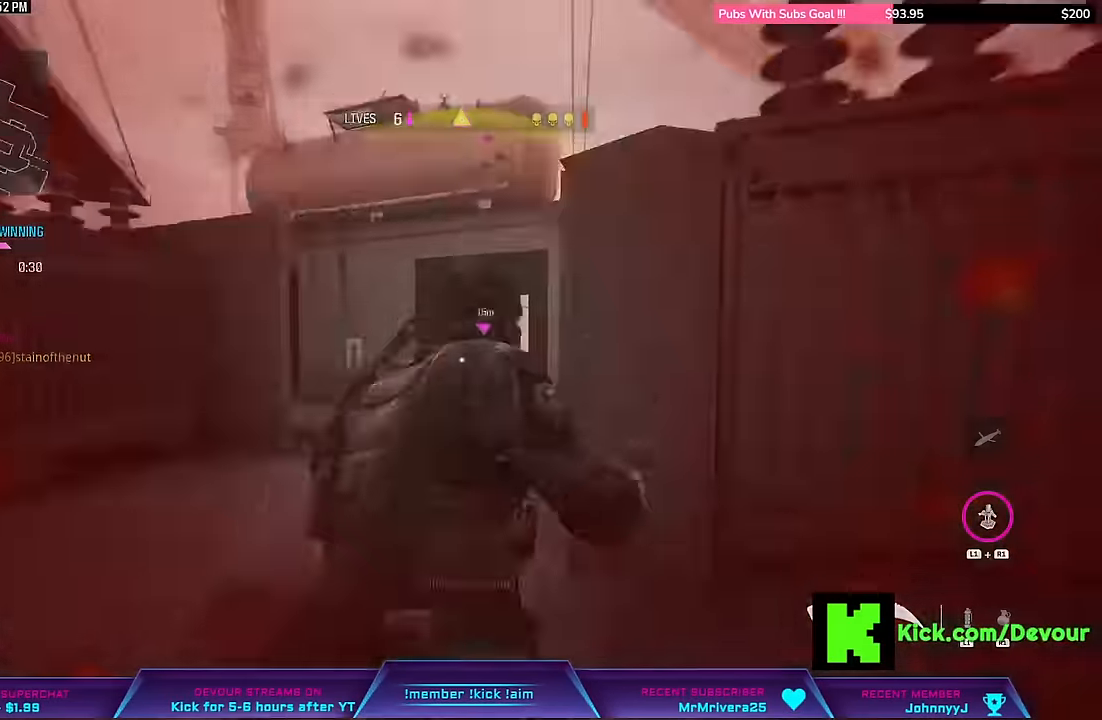
{"buttons": [], "left_stick": "center", "right_stick": "center", "events": [[450, "left_stick", "center"]]}
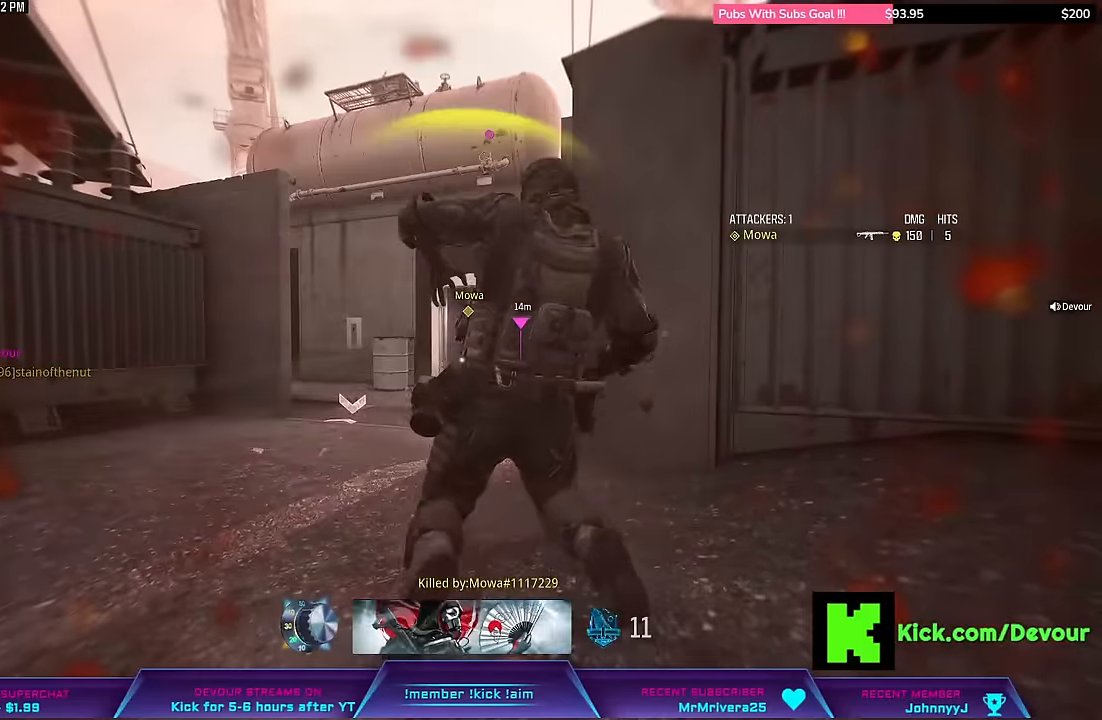
{"buttons": [], "left_stick": "center", "right_stick": "center", "events": []}
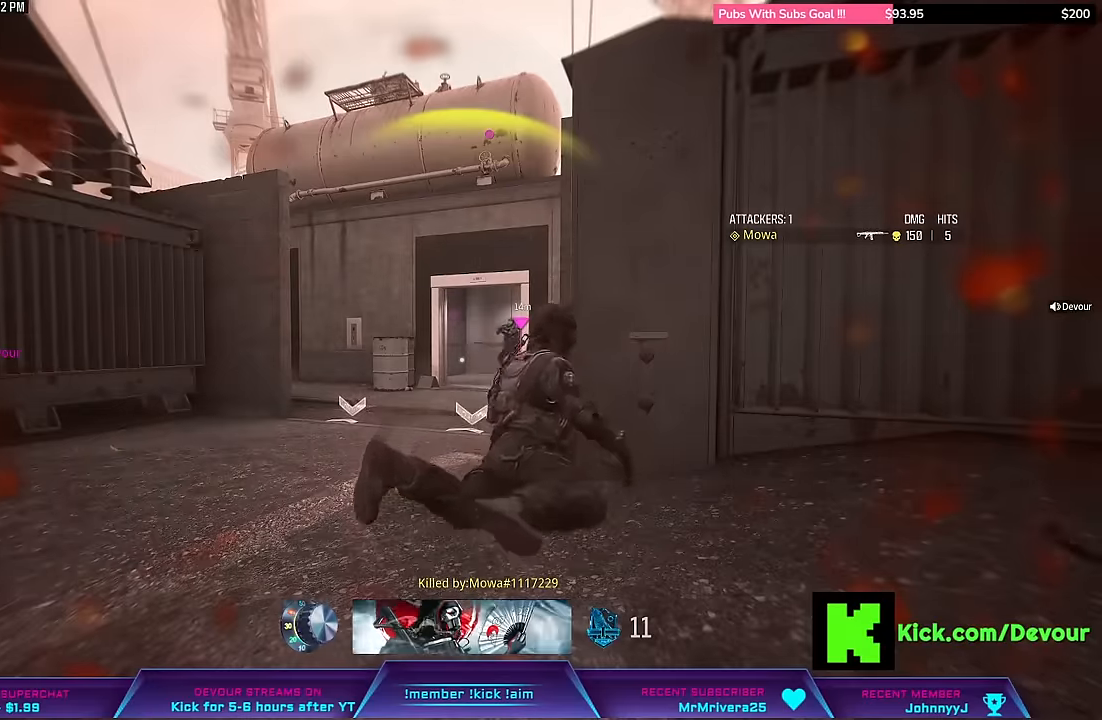
{"buttons": [], "left_stick": "center", "right_stick": "center", "events": []}
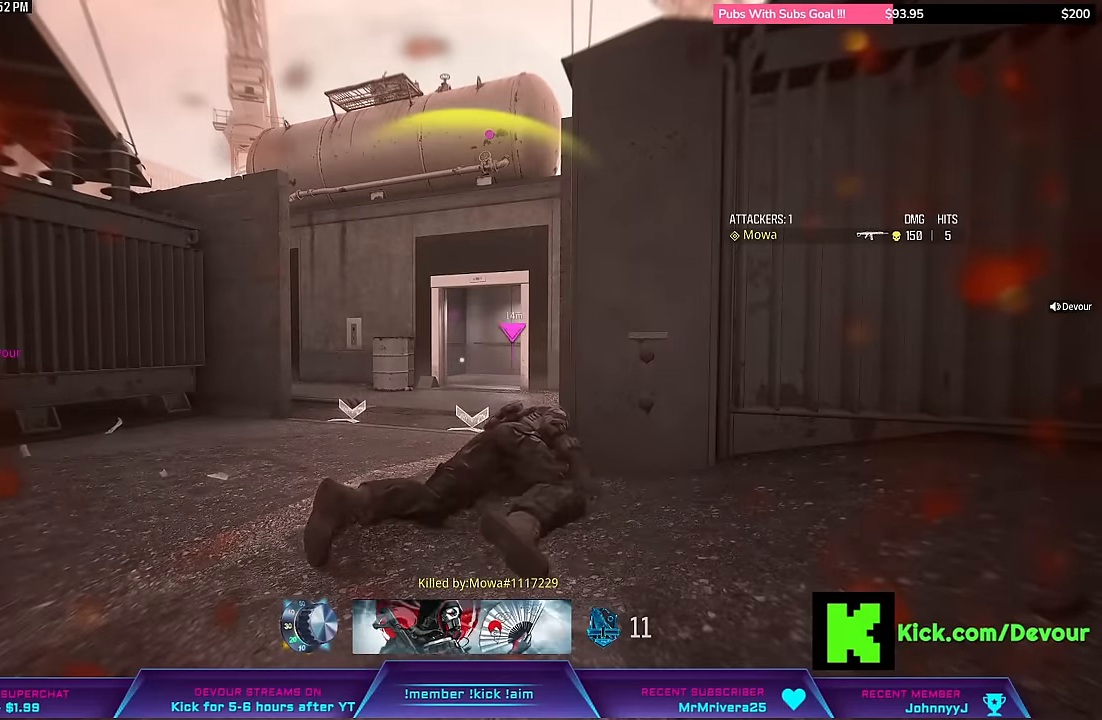
{"buttons": [], "left_stick": "center", "right_stick": "center", "events": []}
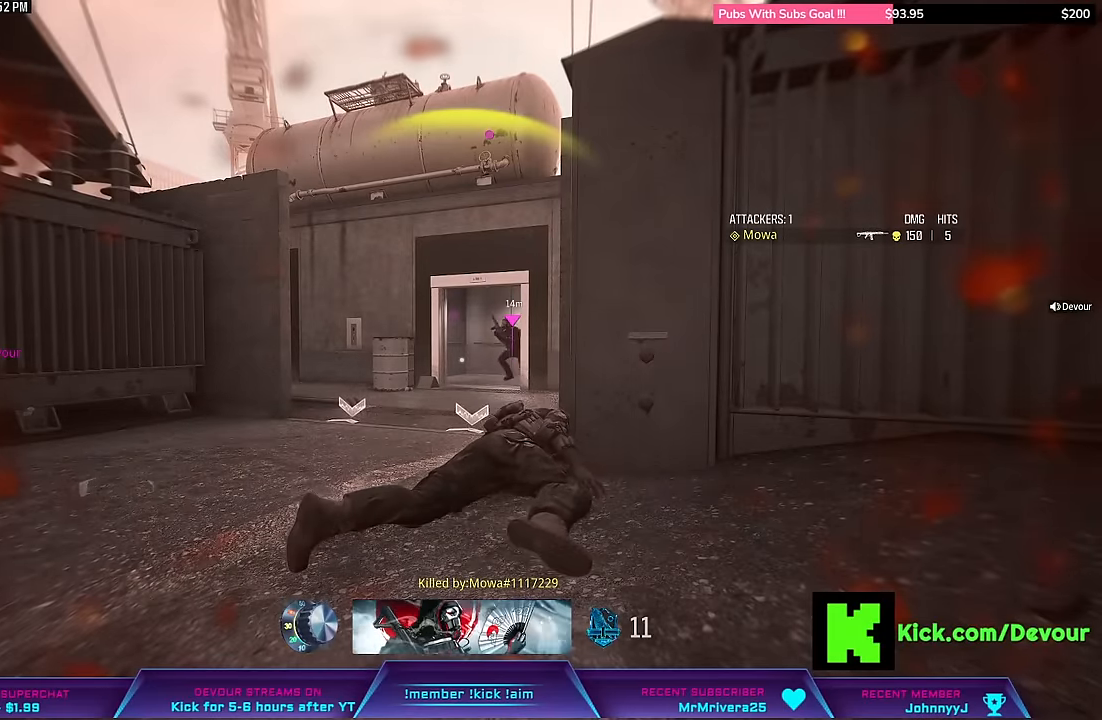
{"buttons": [], "left_stick": "center", "right_stick": "center", "events": [[16, "SQUARE", "down"], [133, "SQUARE", "up"], [216, "SQUARE", "down"], [333, "SQUARE", "up"], [383, "SQUARE", "down"], [500, "SQUARE", "up"]]}
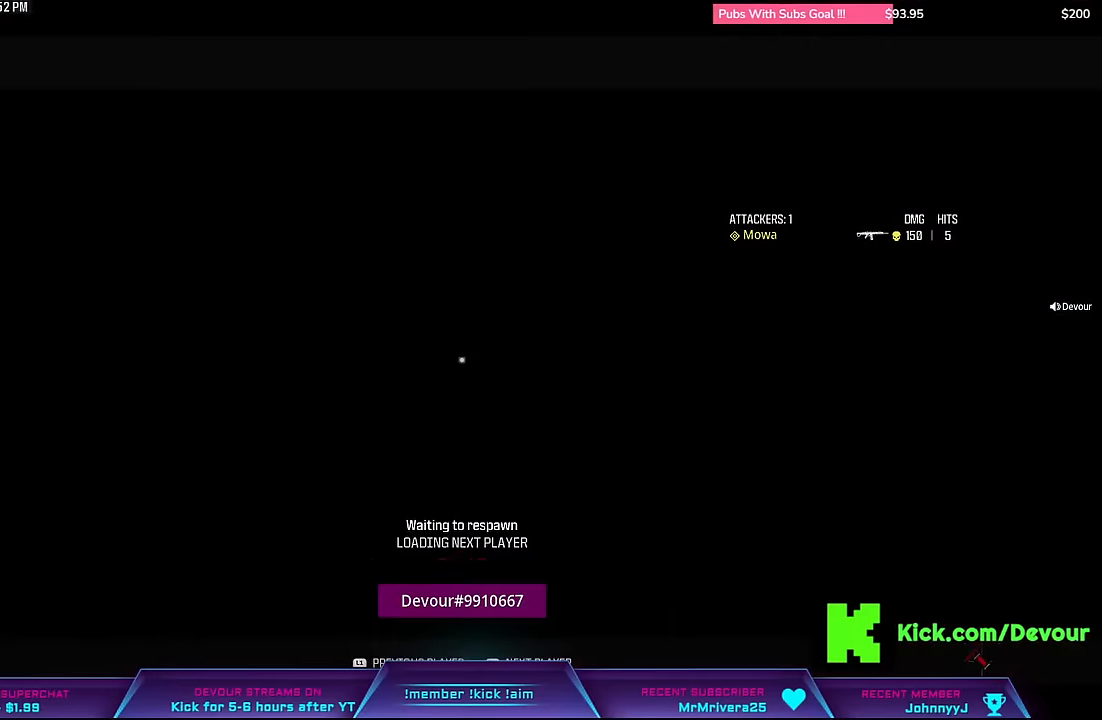
{"buttons": ["SQUARE", "L3"], "left_stick": "up", "right_stick": "center"}
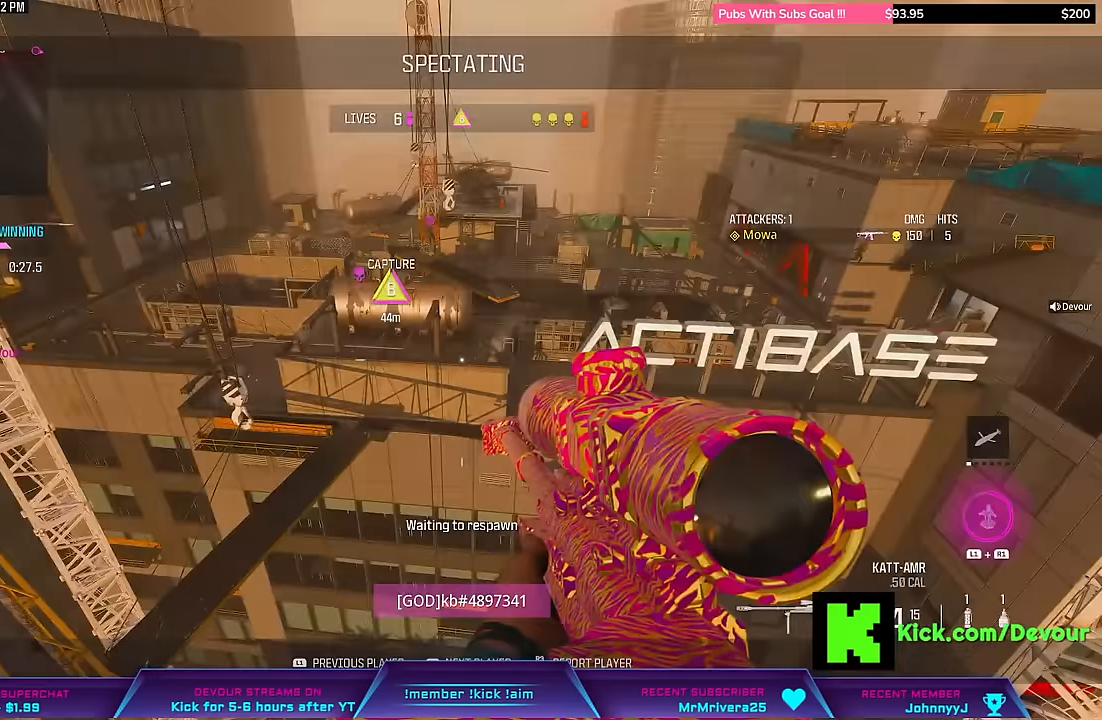
{"buttons": [], "left_stick": "center", "right_stick": "center", "events": [[66, "SQUARE", "up"], [133, "SQUARE", "down"], [183, "L3", "up"], [216, "CROSS", "down"], [316, "CROSS", "up"], [316, "SQUARE", "up"], [416, "SQUARE", "down"], [433, "SQUARE", "up"], [466, "left_stick", "center"]]}
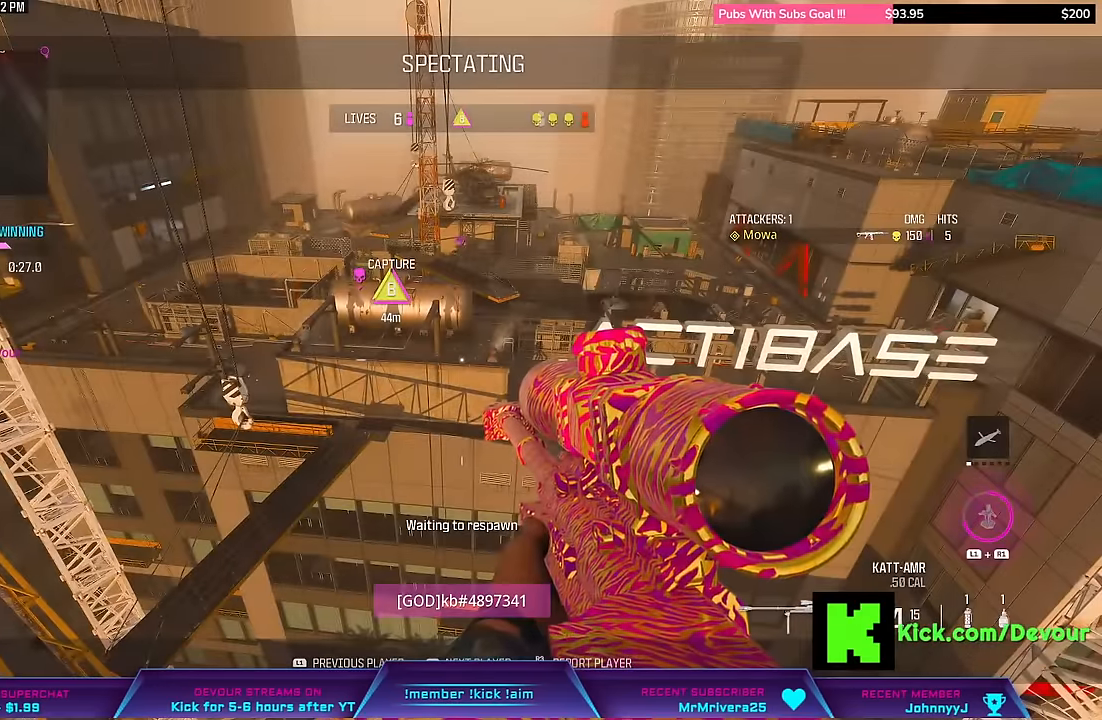
{"buttons": [], "left_stick": "center", "right_stick": "center", "events": [[16, "SQUARE", "down"], [133, "SQUARE", "up"], [233, "SQUARE", "down"], [316, "SQUARE", "up"]]}
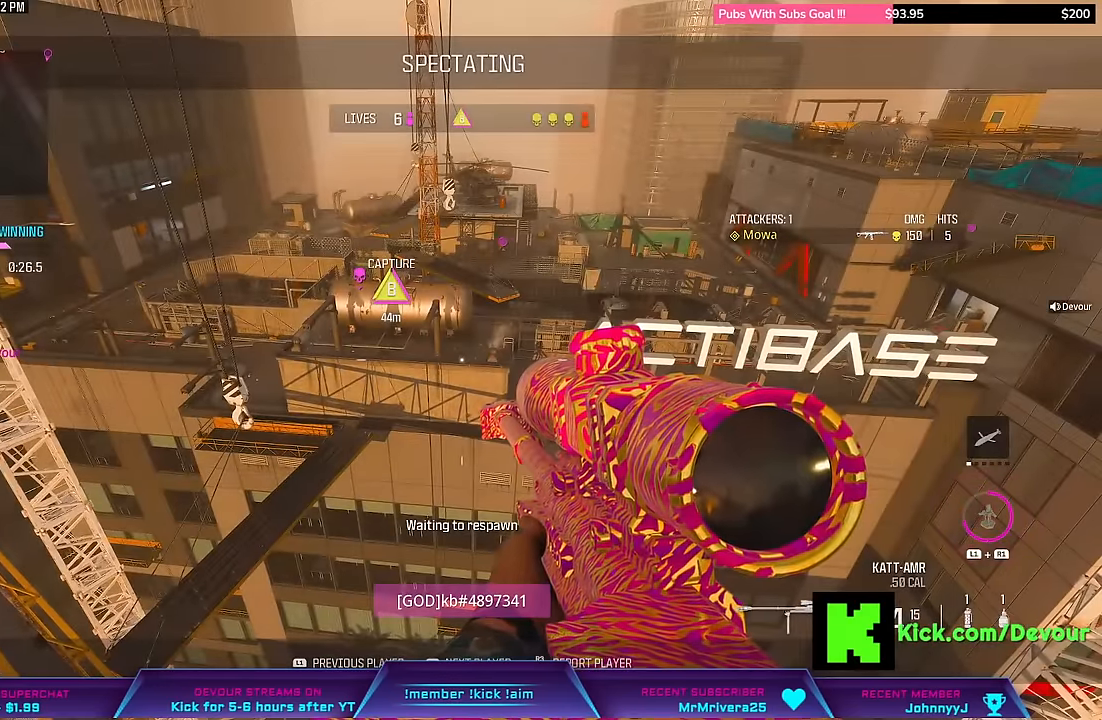
{"buttons": ["SQUARE"], "left_stick": "center", "right_stick": "center", "events": [[33, "SQUARE", "down"], [183, "SQUARE", "up"], [266, "SQUARE", "down"], [333, "SQUARE", "up"], [466, "SQUARE", "down"]]}
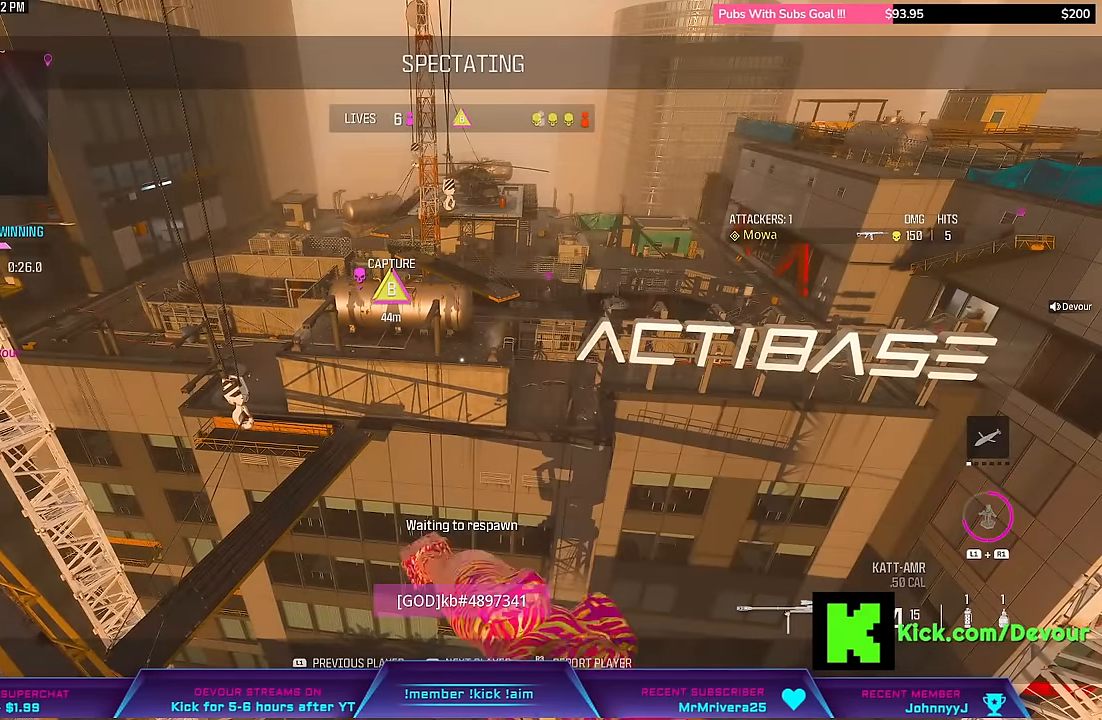
{"buttons": [], "left_stick": "center", "right_stick": "center", "events": [[16, "SQUARE", "up"], [150, "SQUARE", "down"], [250, "SQUARE", "up"], [333, "SQUARE", "down"], [500, "SQUARE", "up"]]}
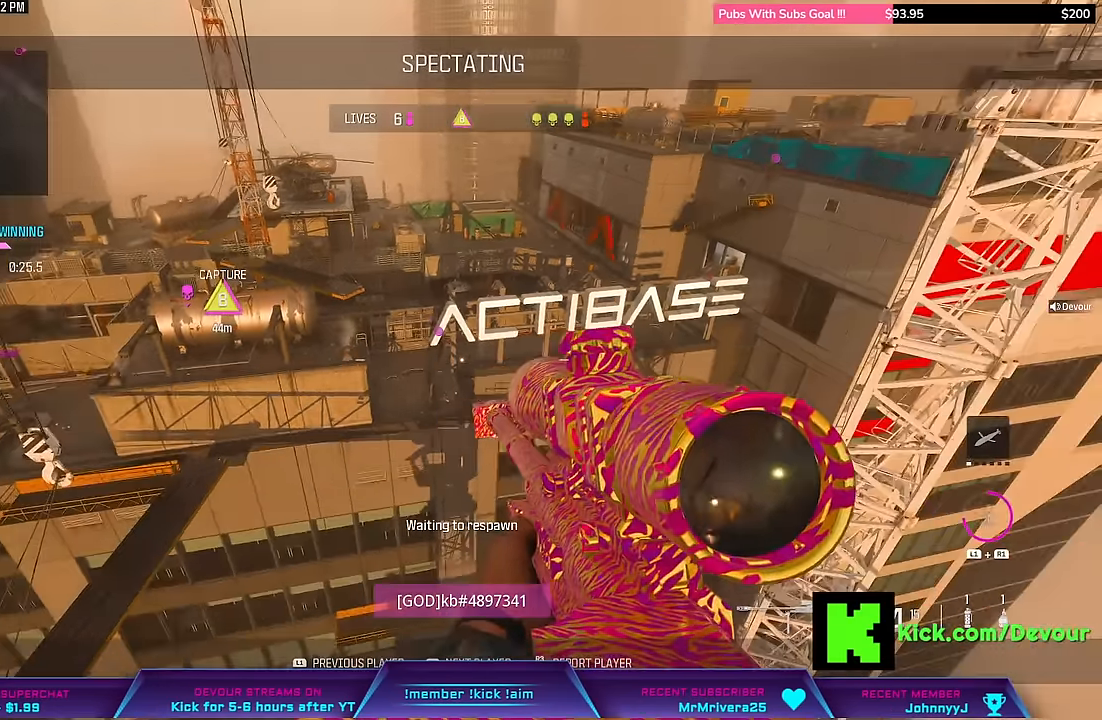
{"buttons": [], "left_stick": "center", "right_stick": "center", "events": []}
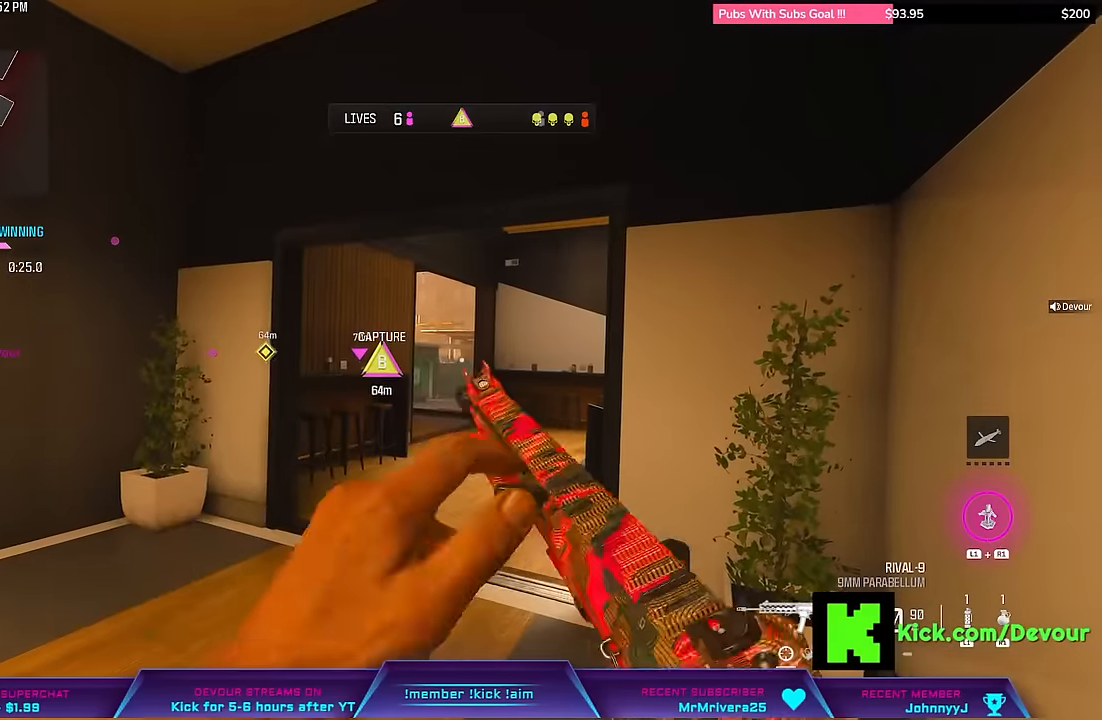
{"buttons": ["L3"], "left_stick": "up", "right_stick": "center", "events": [[366, "TRIANGLE", "down"], [400, "left_stick", "up"], [433, "TRIANGLE", "up"], [500, "L3", "down"]]}
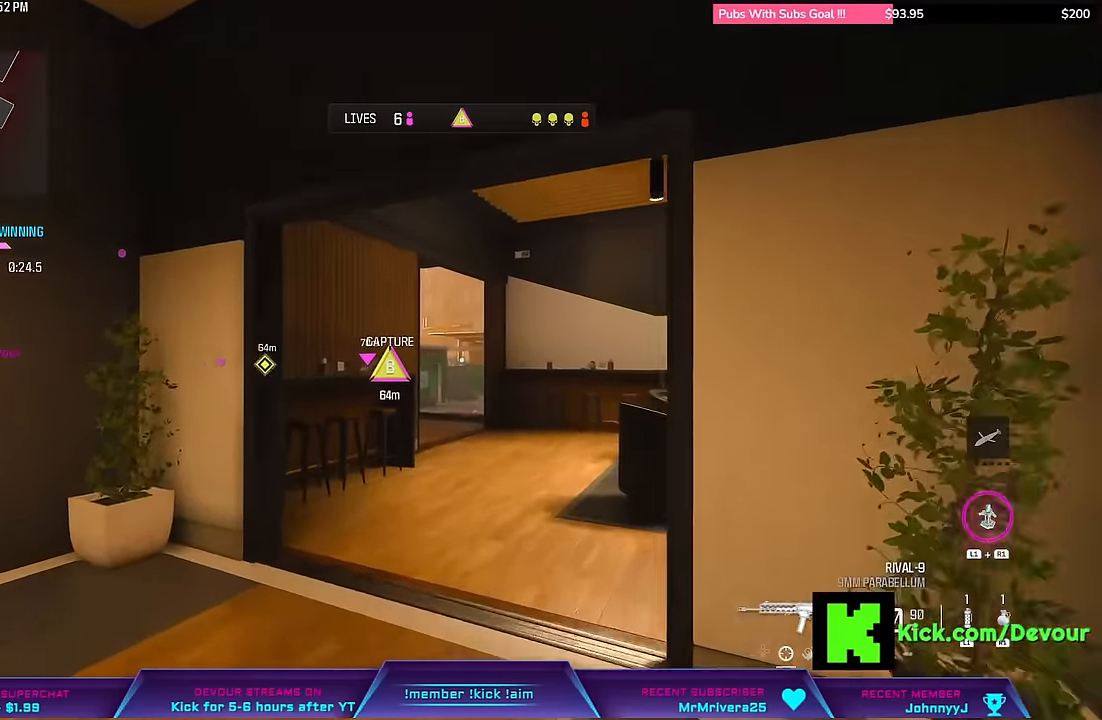
{"buttons": [], "left_stick": "up", "right_stick": "center", "events": [[233, "L3", "up"], [433, "CIRCLE", "down"], [483, "CIRCLE", "up"]]}
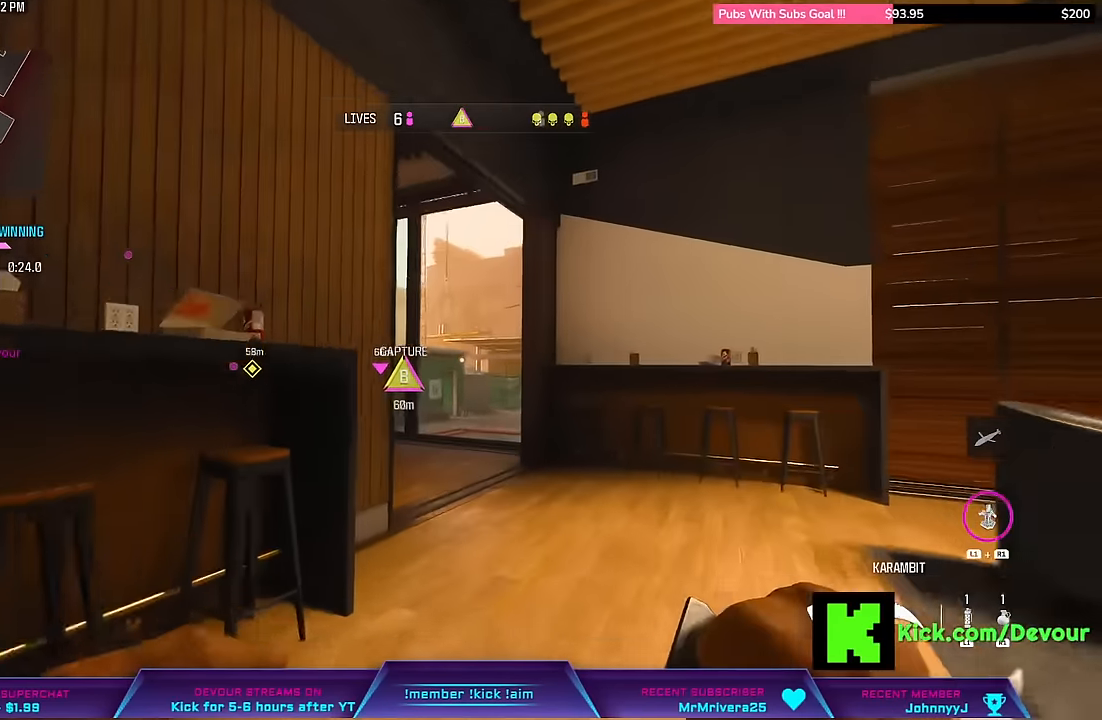
{"buttons": [], "left_stick": "up", "right_stick": "center", "events": [[100, "L3", "down"], [233, "L3", "up"], [333, "L3", "down"], [416, "L3", "up"]]}
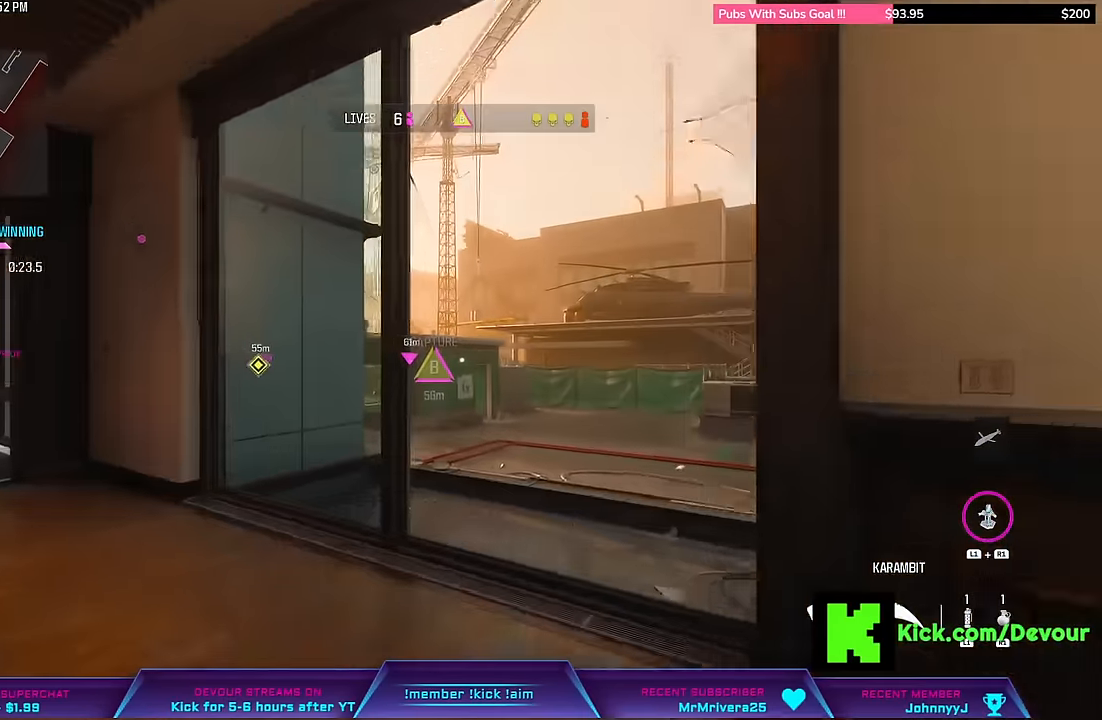
{"buttons": [], "left_stick": "up", "right_stick": "center", "events": [[133, "L3", "down"], [366, "L3", "up"]]}
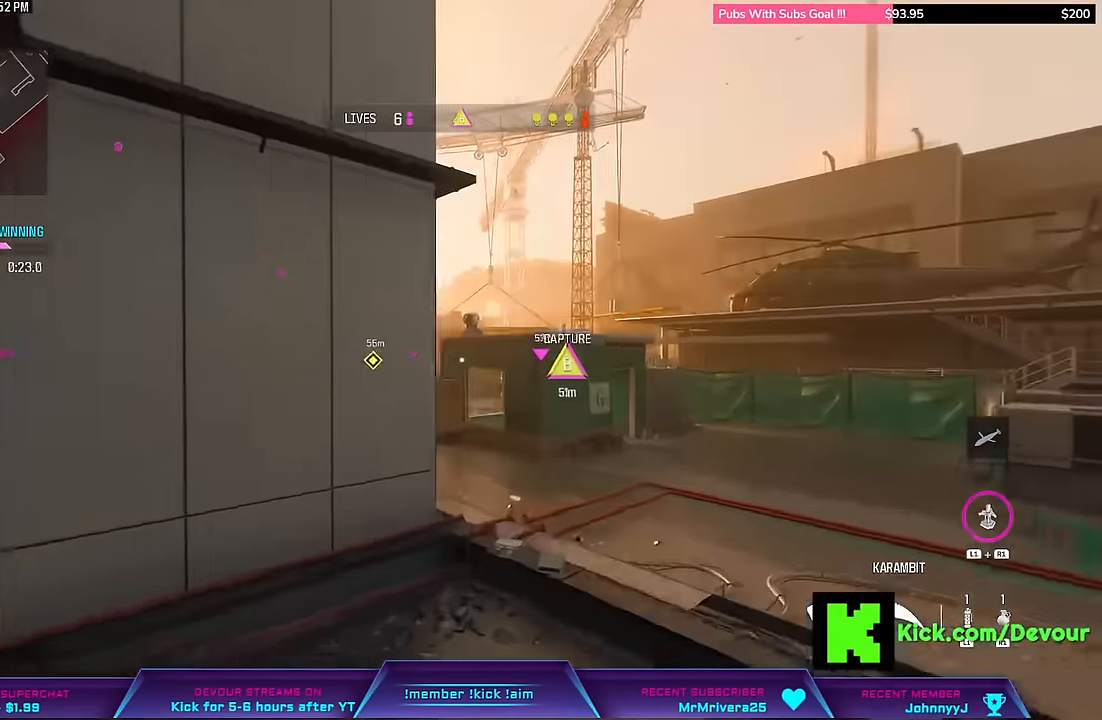
{"buttons": [], "left_stick": "up", "right_stick": "center", "events": []}
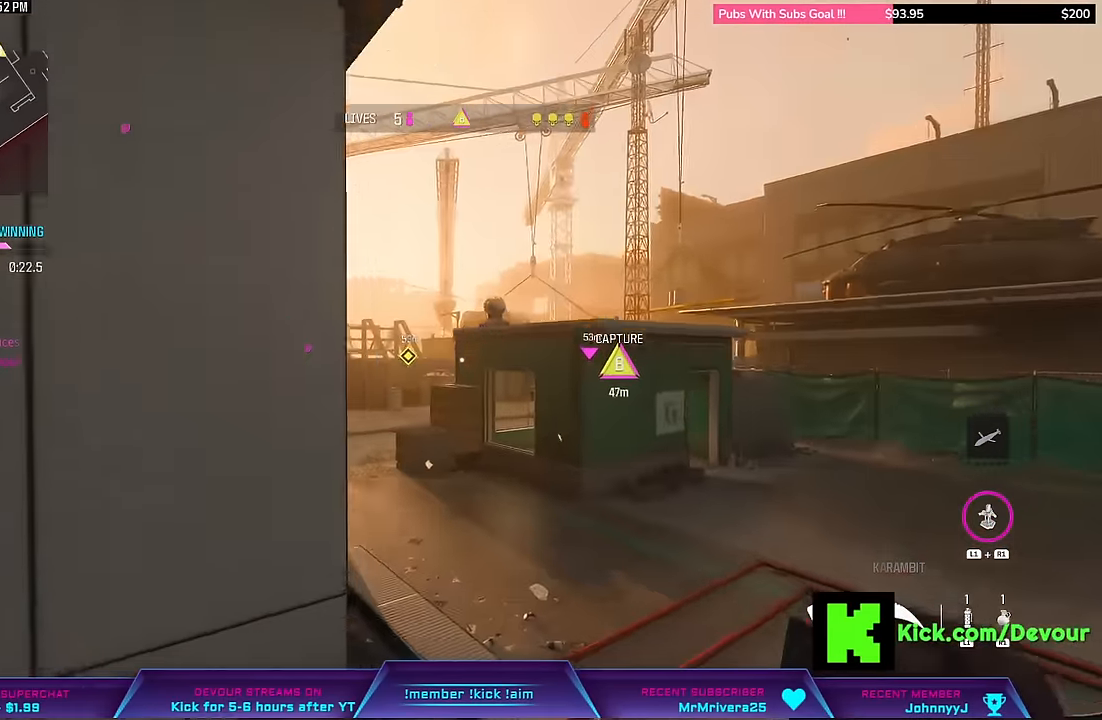
{"buttons": [], "left_stick": "up", "right_stick": "center", "events": [[183, "L3", "down"], [300, "L3", "up"]]}
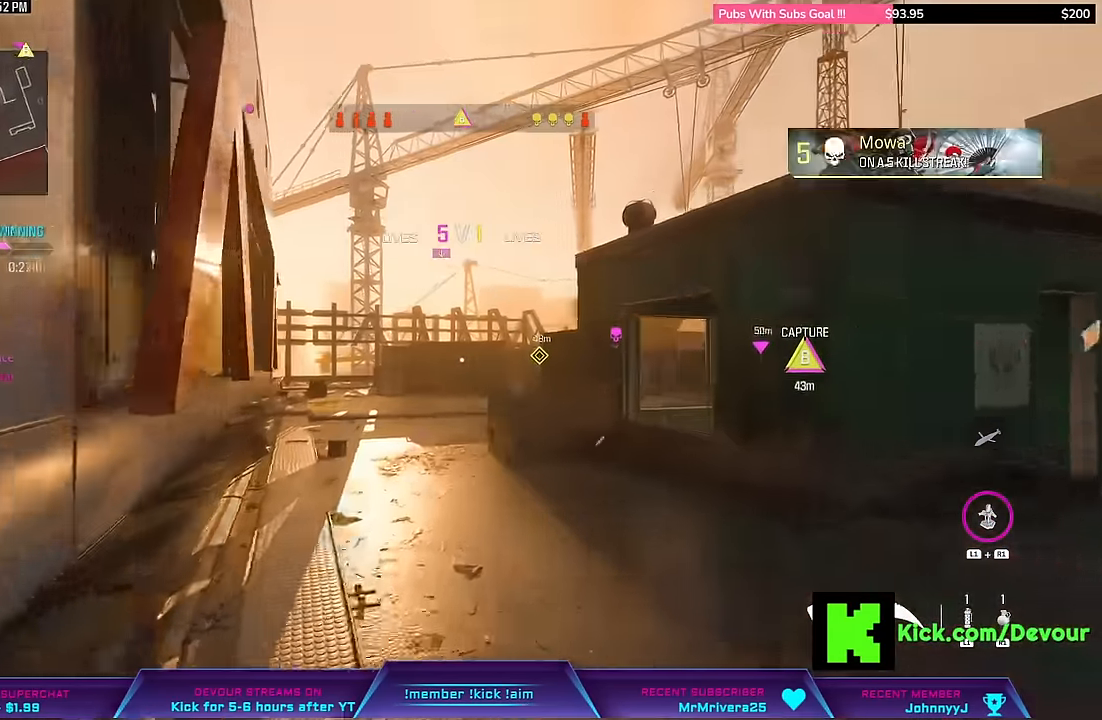
{"buttons": [], "left_stick": "up", "right_stick": "center", "events": [[383, "L3", "down"], [500, "L3", "up"]]}
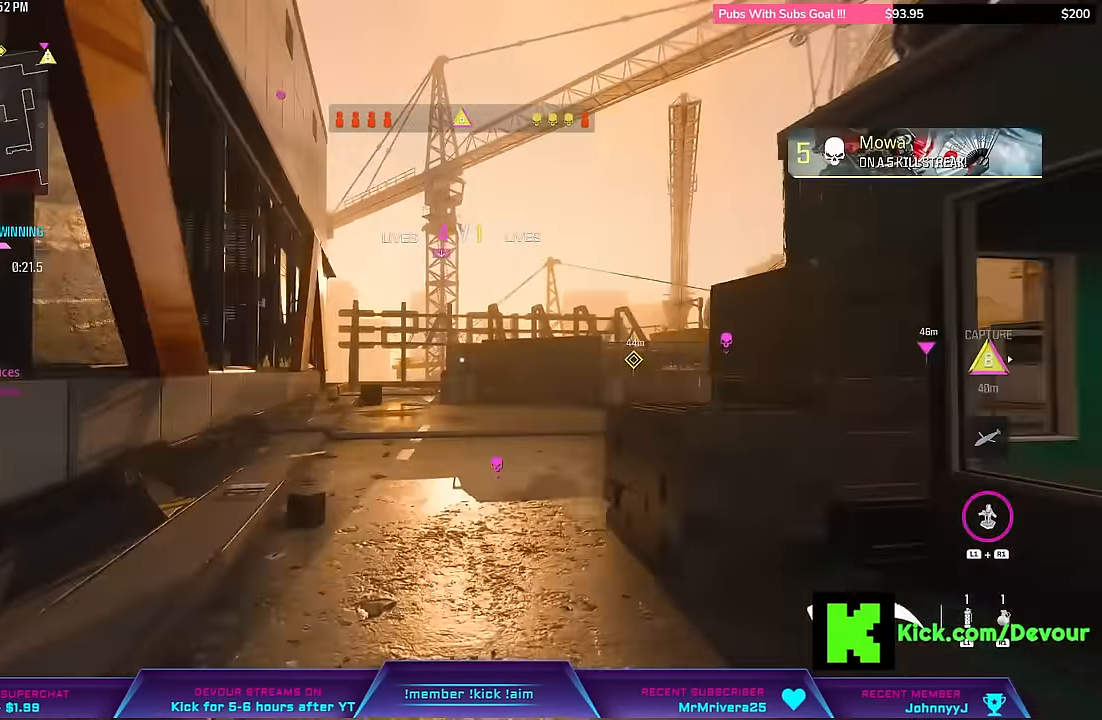
{"buttons": ["L3"], "left_stick": "up", "right_stick": "center", "events": [[100, "L3", "down"], [250, "L3", "up"], [433, "L3", "down"]]}
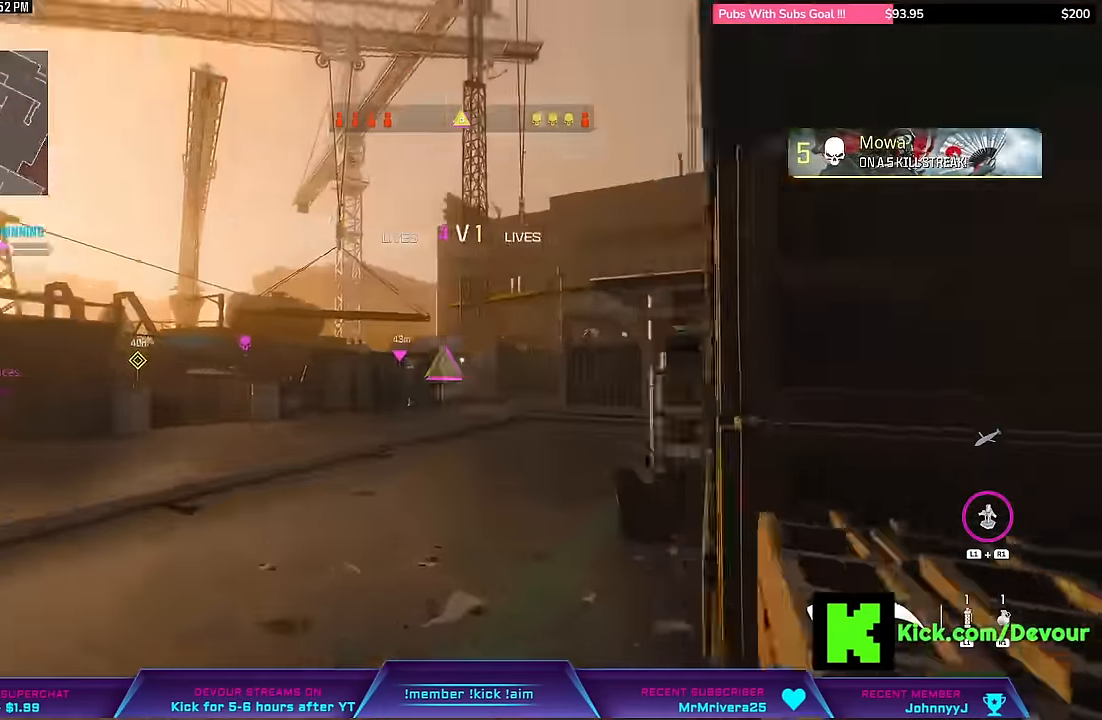
{"buttons": [], "left_stick": "up-right", "right_stick": "center", "events": [[166, "CIRCLE", "down"], [183, "L3", "up"], [183, "left_stick", "center"], [250, "CIRCLE", "up"], [350, "L3", "down"], [350, "left_stick", "up-right"], [483, "L3", "up"]]}
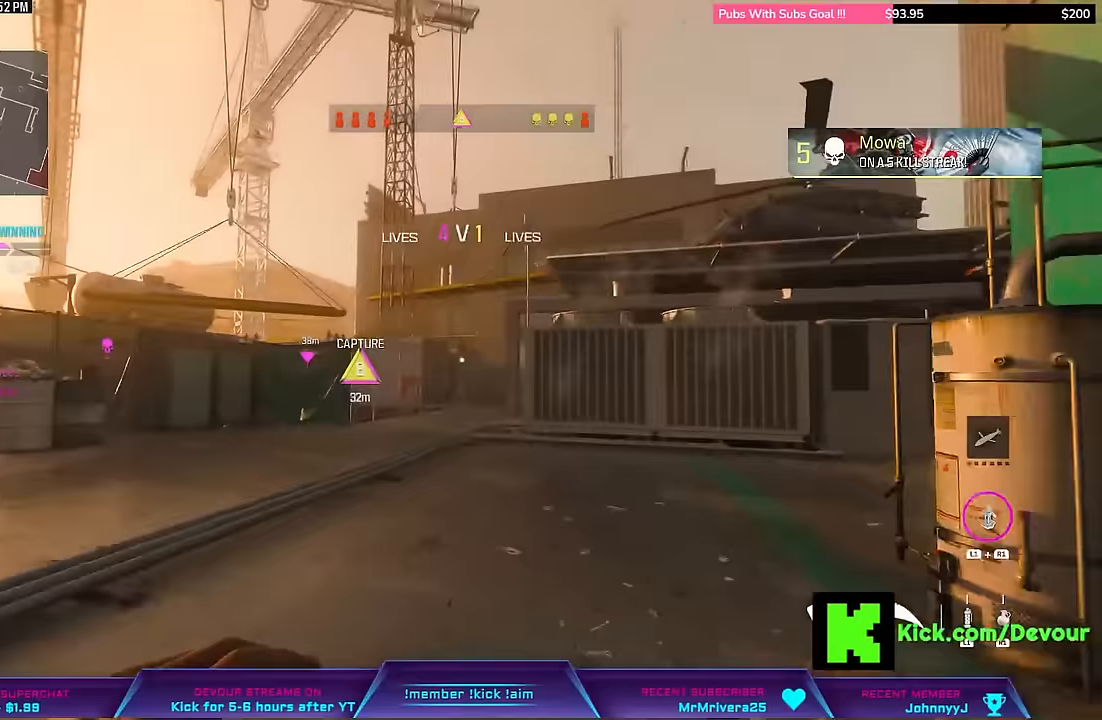
{"buttons": ["L3"], "left_stick": "up", "right_stick": "center", "events": [[83, "L3", "down"], [83, "left_stick", "up"], [200, "L3", "up"], [200, "left_stick", "up-right"], [300, "L3", "down"], [300, "left_stick", "up"], [433, "L3", "up"], [433, "left_stick", "center"], [500, "L3", "down"], [500, "left_stick", "up"]]}